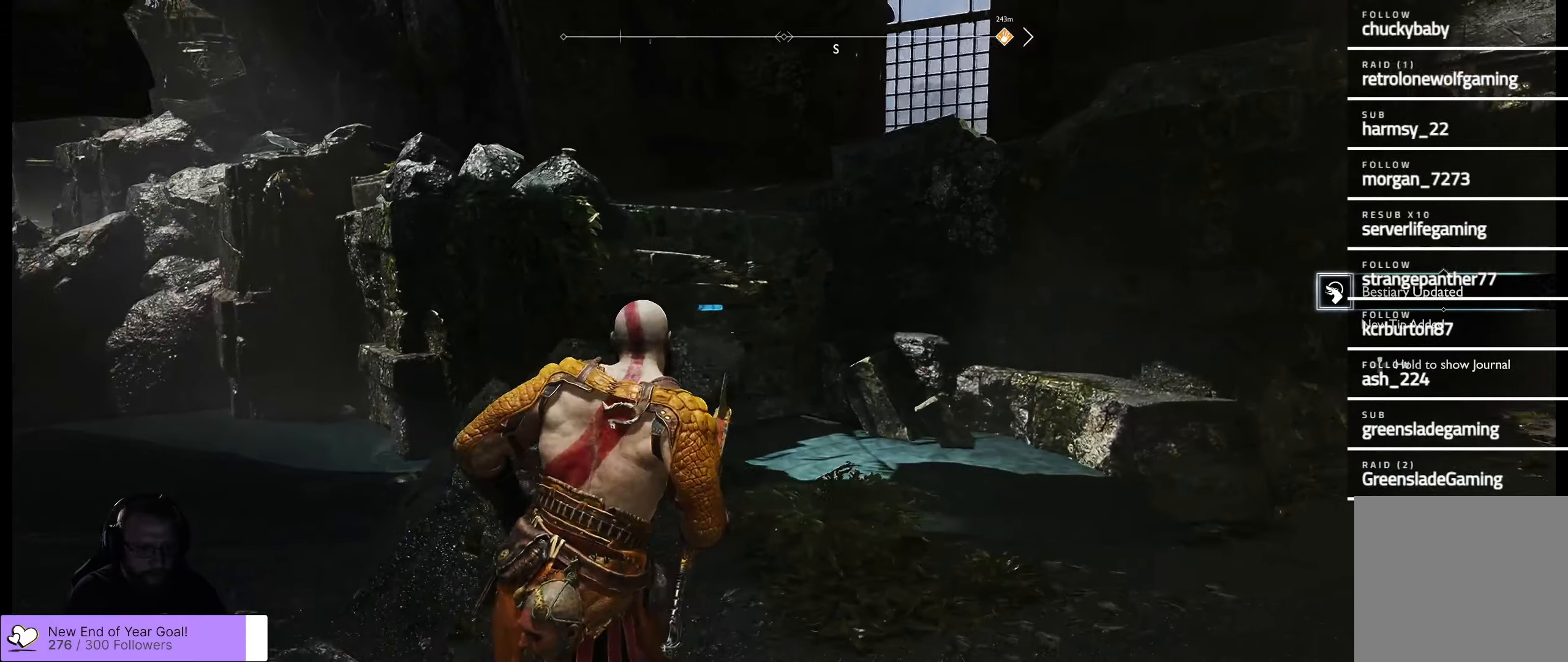
Gameplay with a controller (Xbox layout); each line is a JSON object with the inputs held at the frame after it. "events" lists button and stick changes between this image and that frame as [ms after this image, input, new state], when the widget could be followed in between.
{"buttons": [], "left_stick": "right", "right_stick": "down-left", "events": [[266, "right_stick", "down-left"]]}
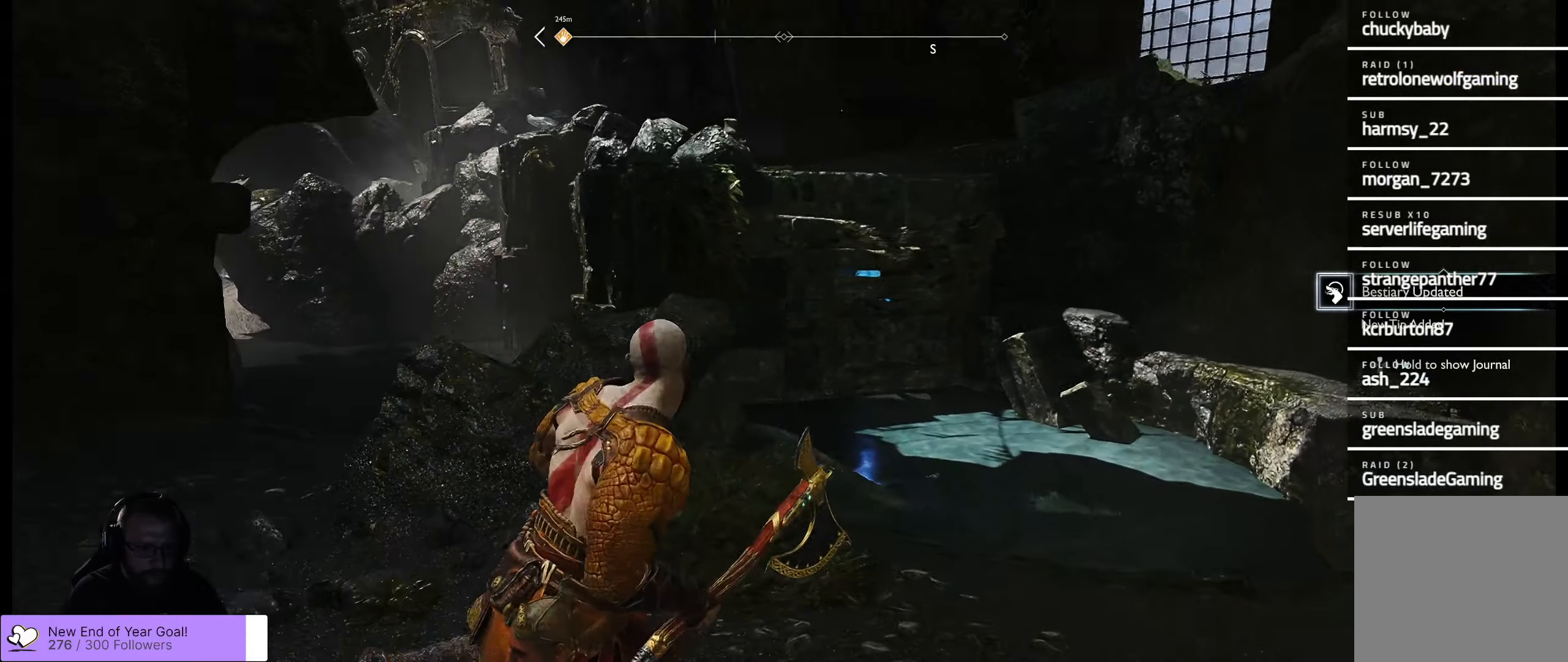
{"buttons": [], "left_stick": "right", "right_stick": "up-left", "events": [[50, "right_stick", "center"], [416, "right_stick", "up-left"]]}
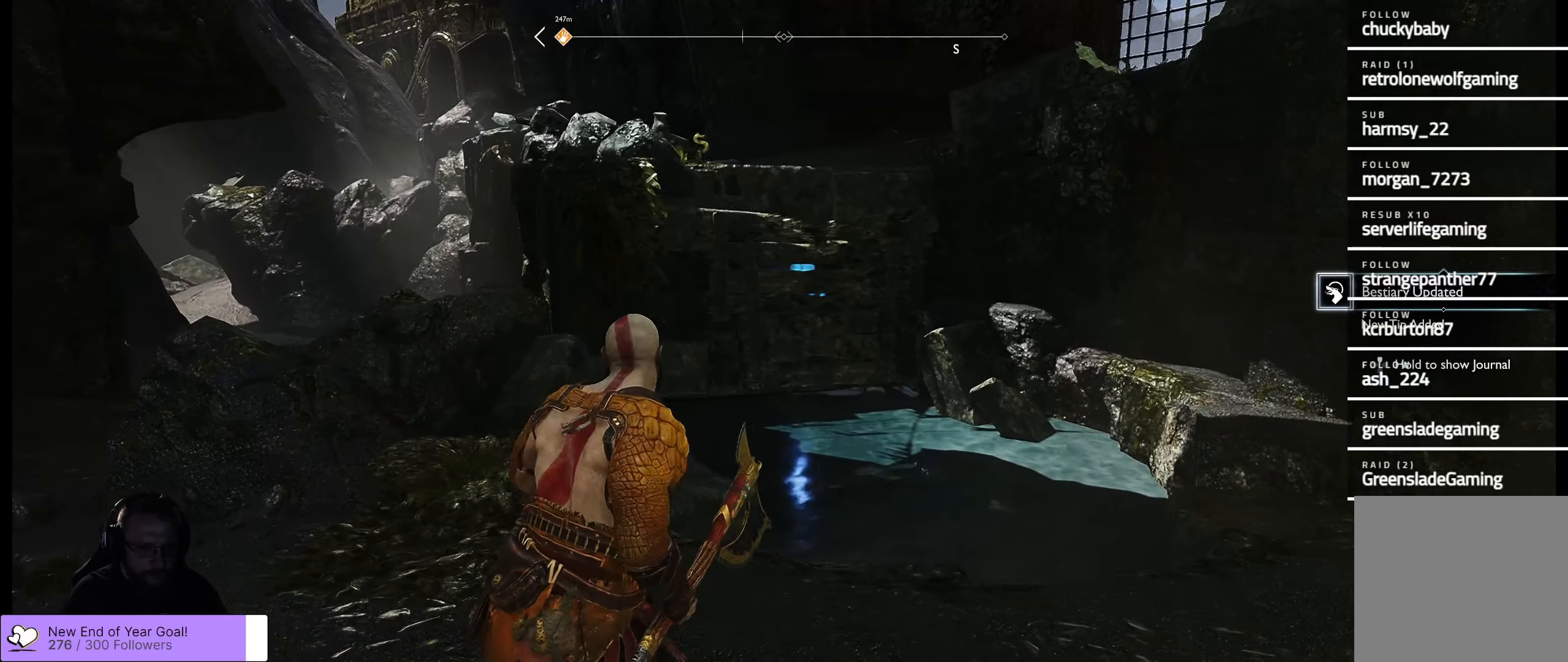
{"buttons": [], "left_stick": "center", "right_stick": "center", "events": [[100, "right_stick", "center"], [250, "left_stick", "up"], [350, "R1", "down"], [450, "R1", "up"], [450, "left_stick", "center"]]}
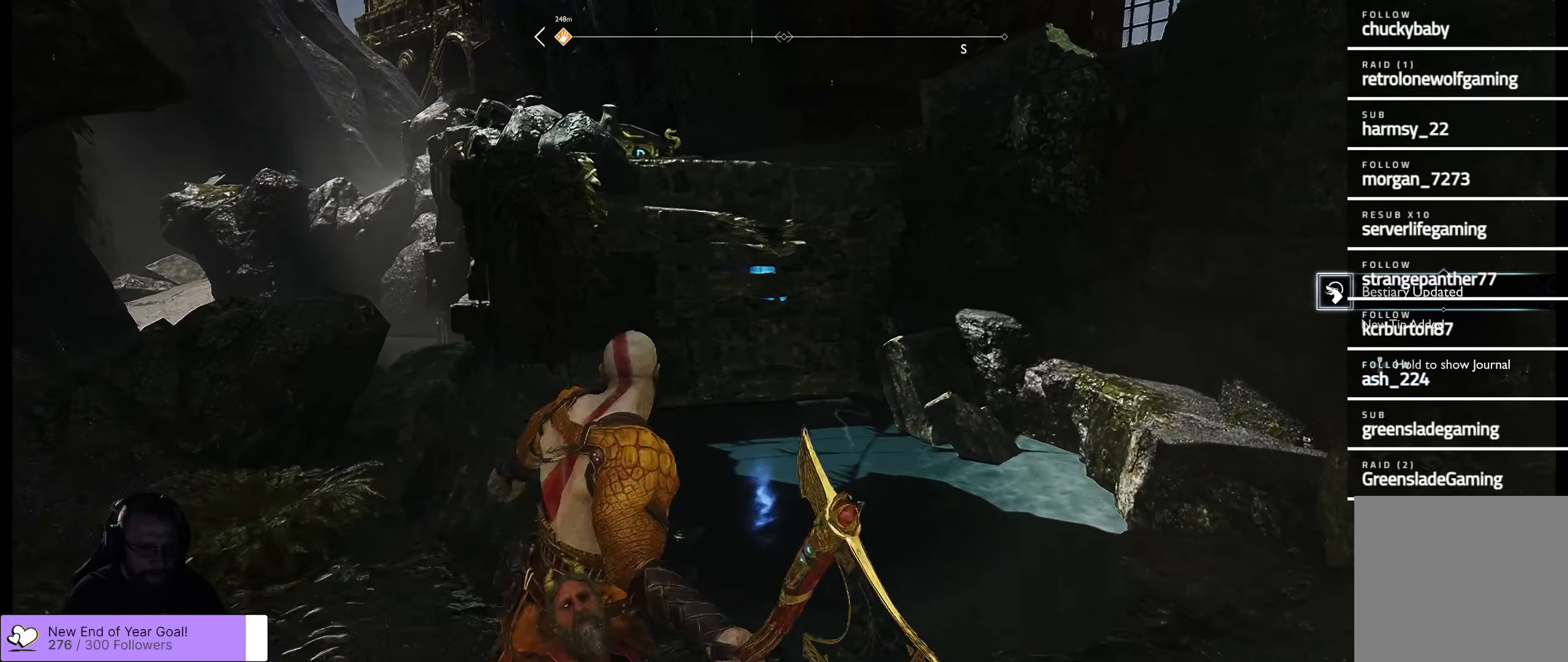
{"buttons": [], "left_stick": "center", "right_stick": "center", "events": []}
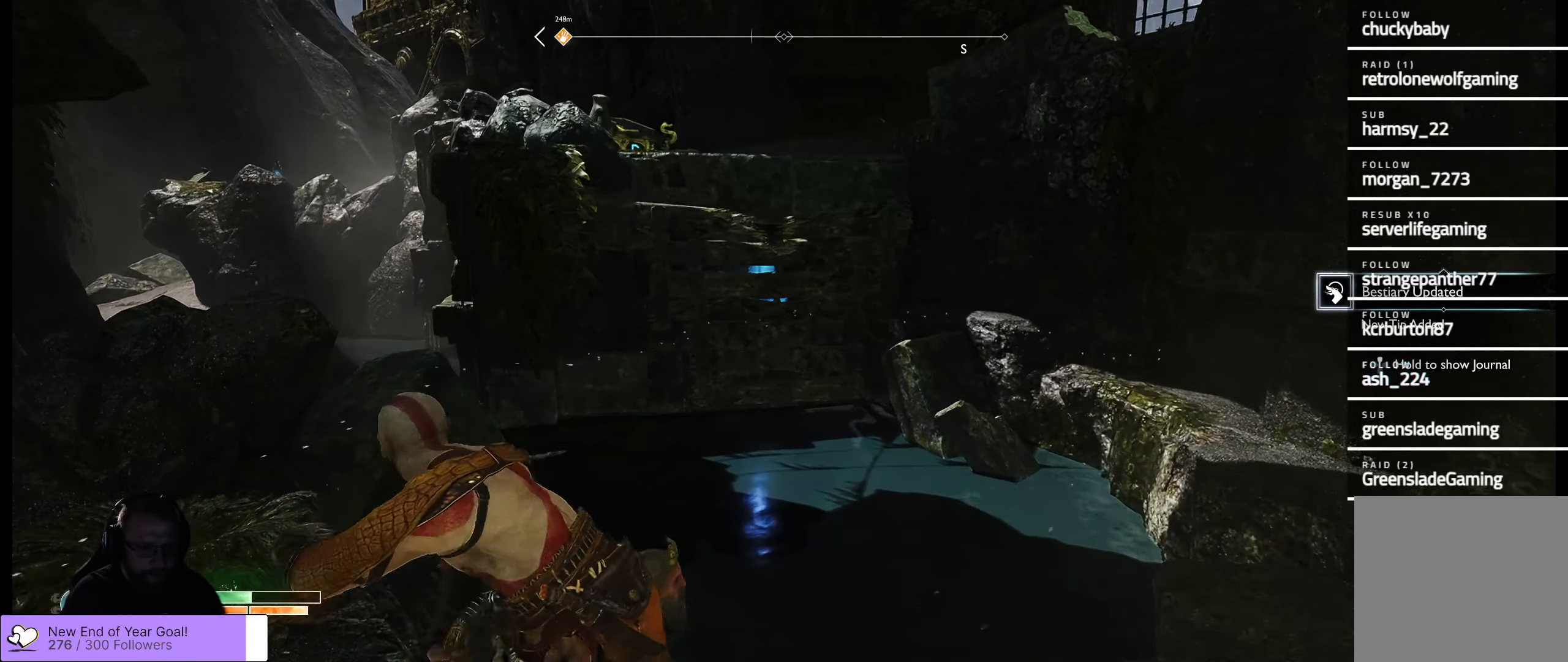
{"buttons": ["L2", "R1"], "left_stick": "center", "right_stick": "up-right", "events": [[66, "L2", "down"], [400, "right_stick", "up-right"], [466, "R1", "down"]]}
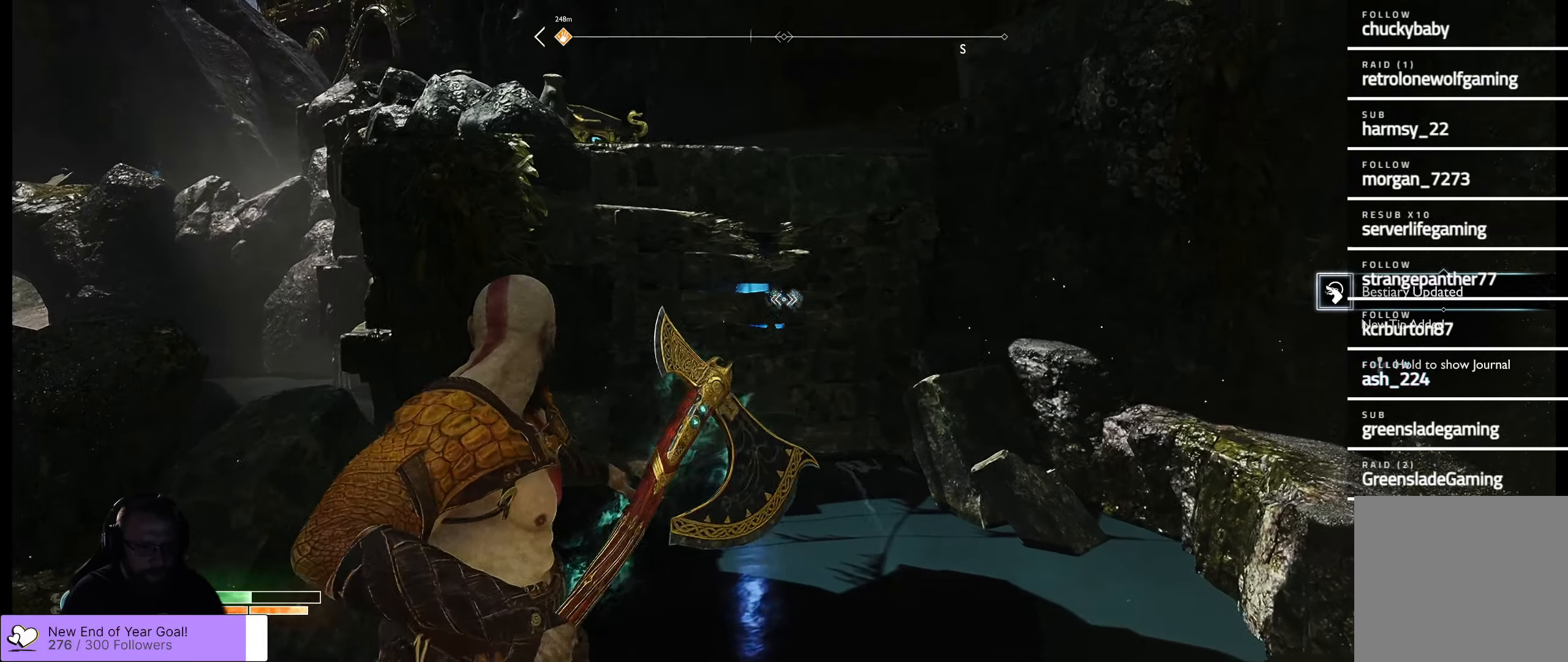
{"buttons": ["L2"], "left_stick": "center", "right_stick": "down", "events": [[133, "right_stick", "center"], [183, "R1", "up"], [250, "right_stick", "down-left"], [433, "right_stick", "down"]]}
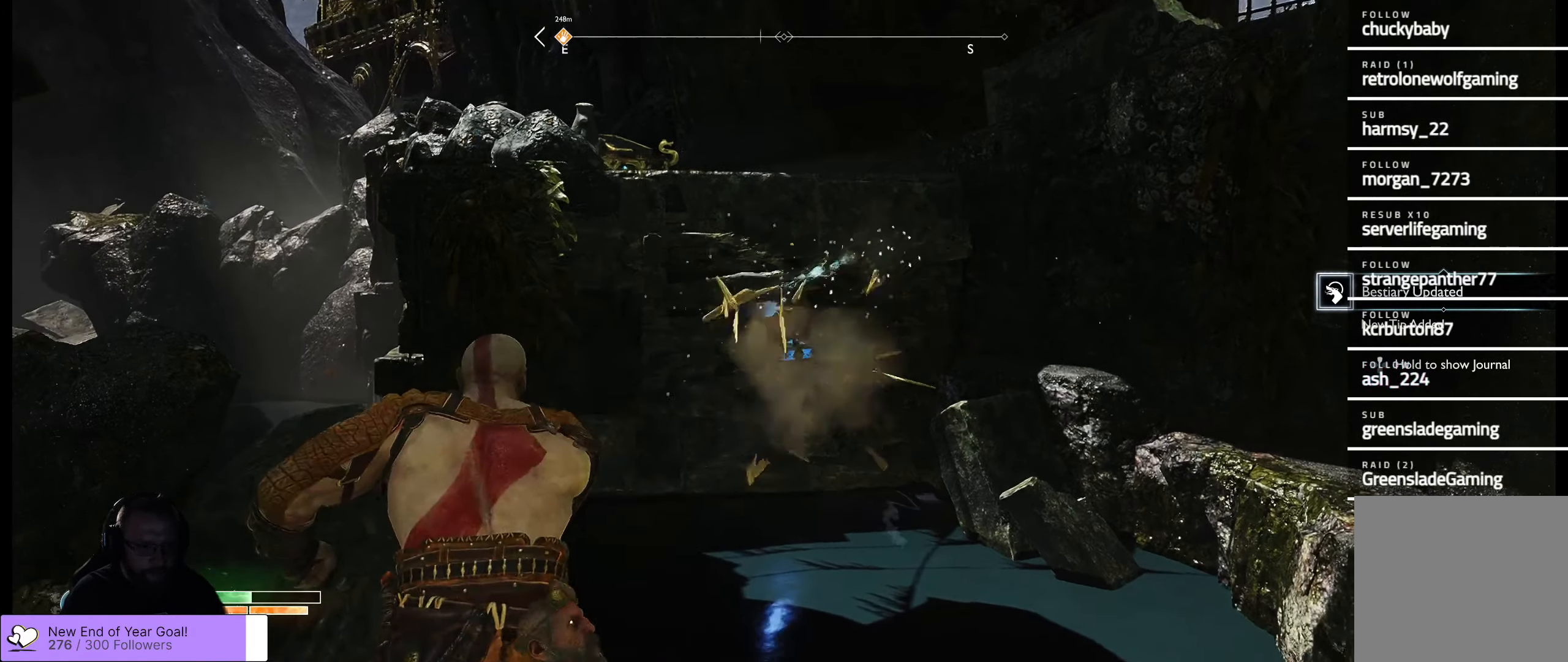
{"buttons": ["L2"], "left_stick": "center", "right_stick": "center", "events": [[33, "right_stick", "center"]]}
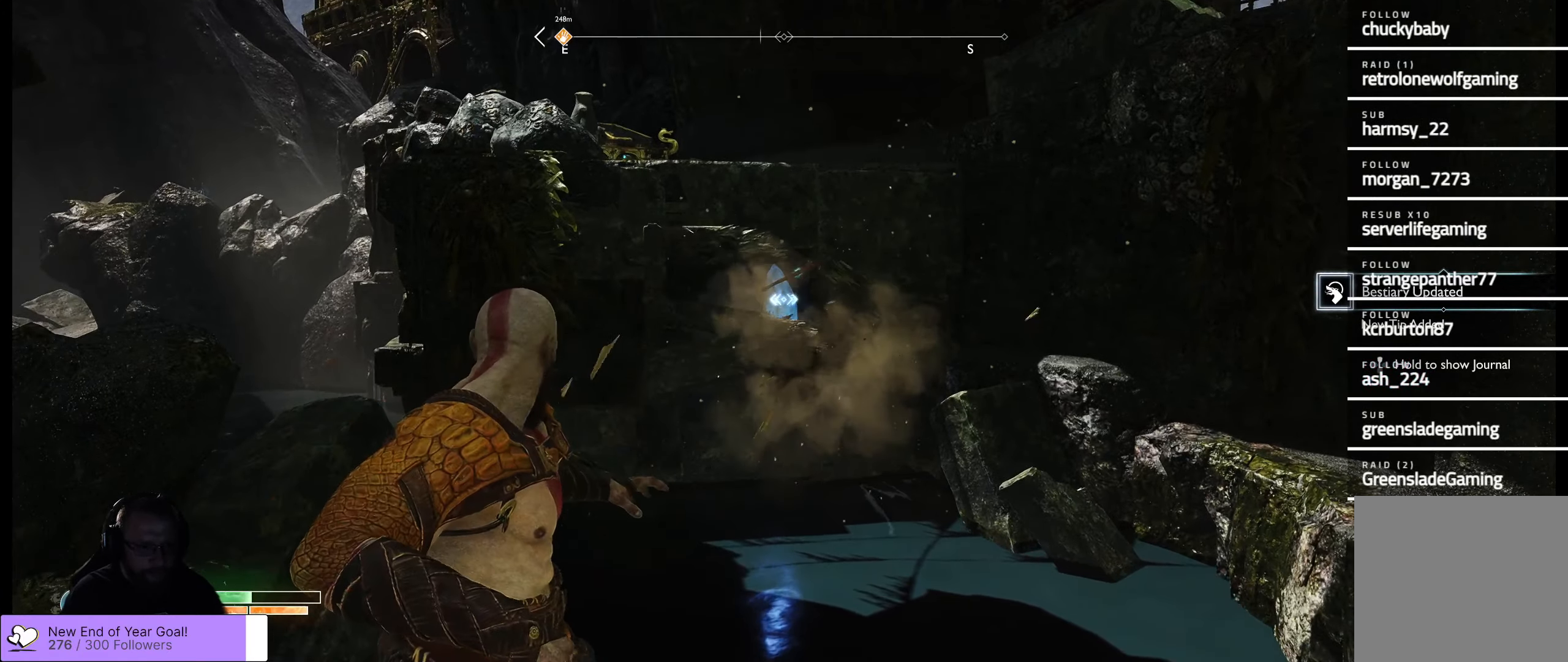
{"buttons": ["L2"], "left_stick": "center", "right_stick": "center", "events": [[50, "Y", "down"], [183, "Y", "up"]]}
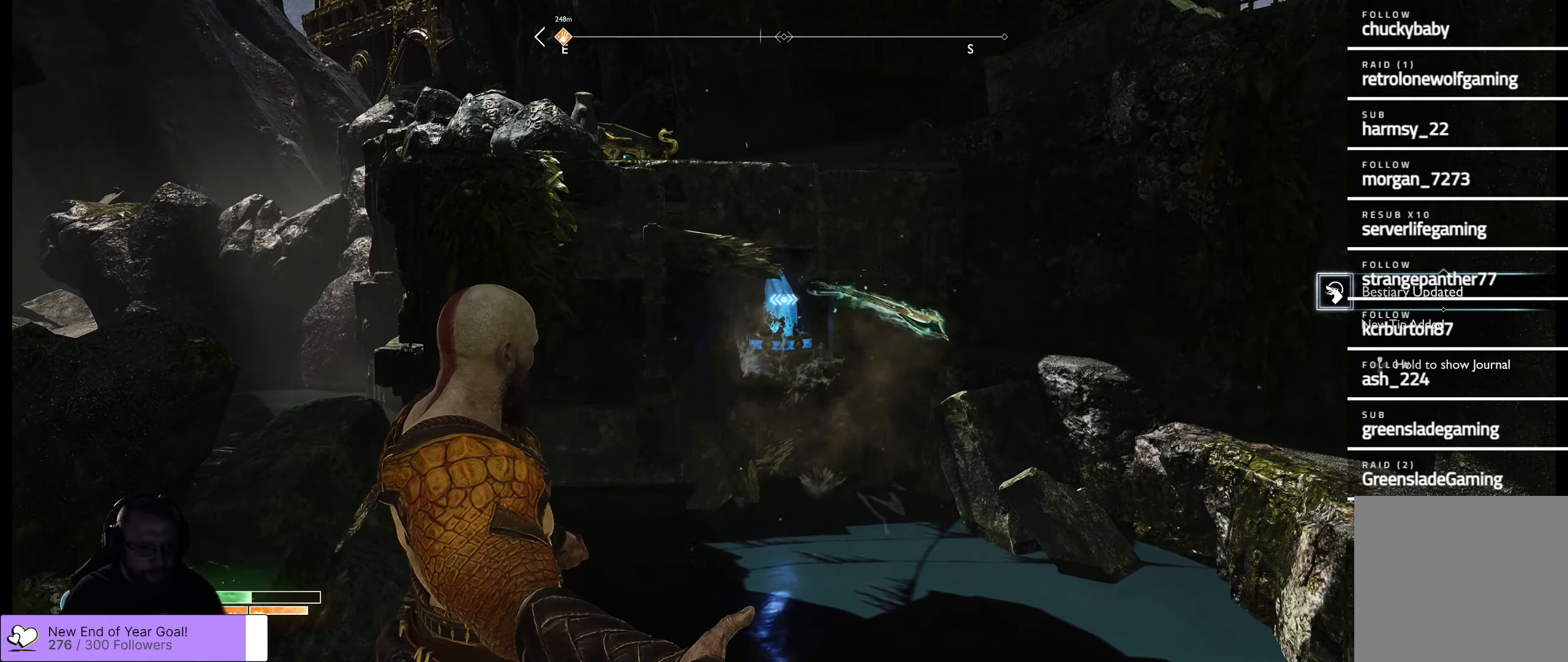
{"buttons": ["L2"], "left_stick": "center", "right_stick": "center", "events": []}
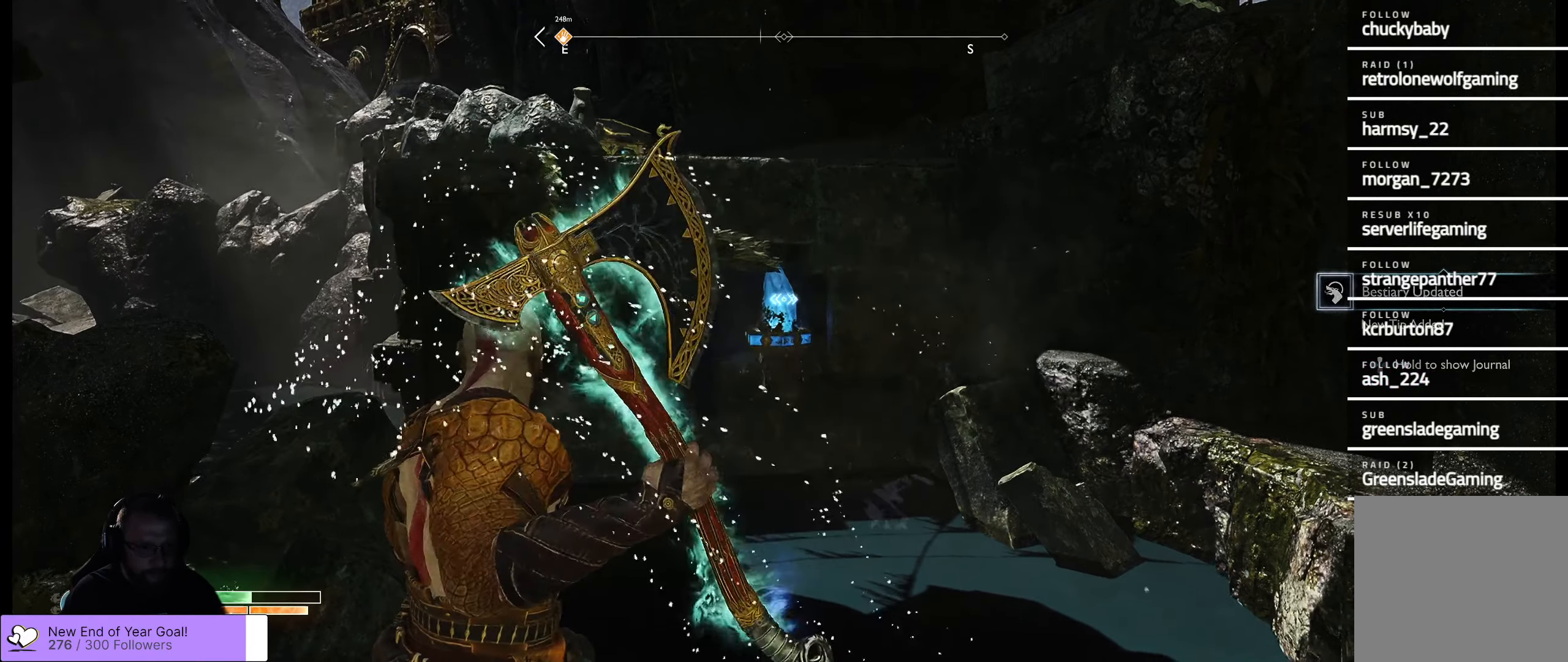
{"buttons": ["L2"], "left_stick": "center", "right_stick": "center", "events": [[133, "R2", "down"], [316, "R2", "up"]]}
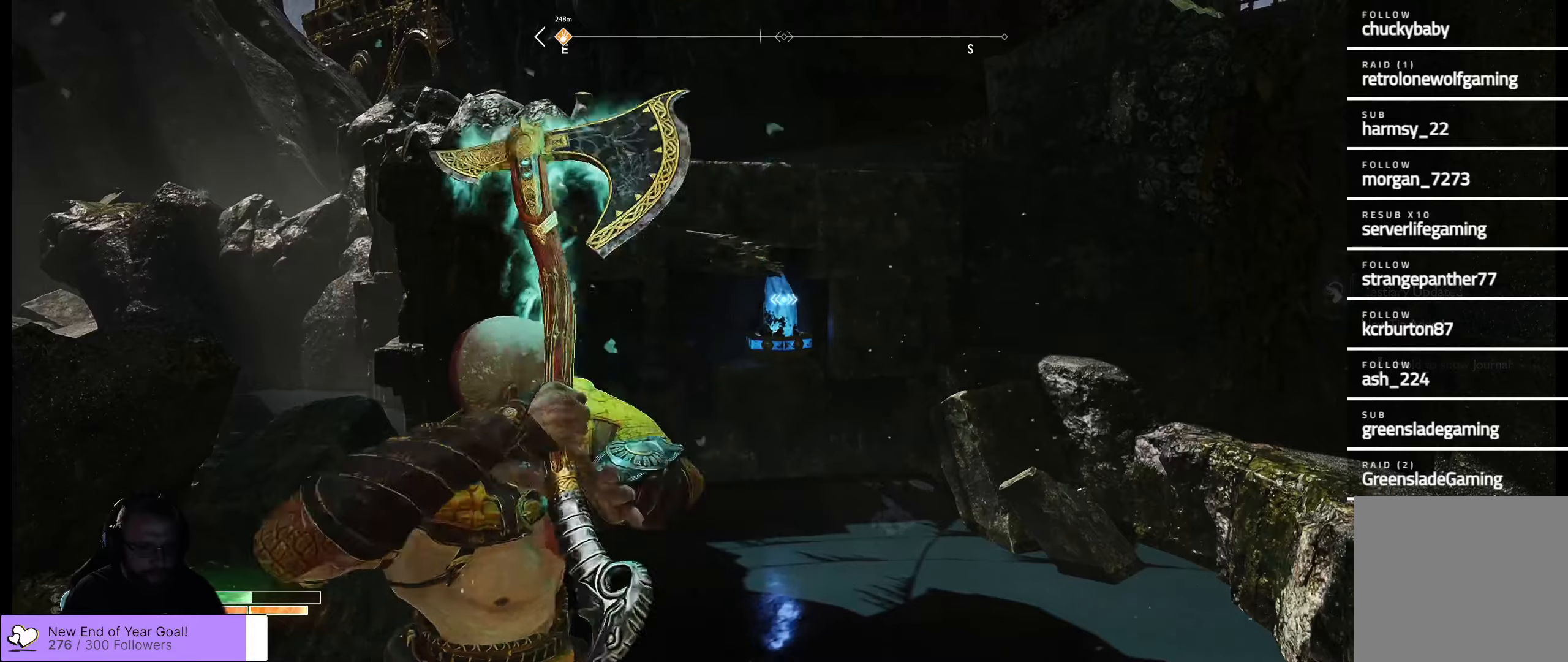
{"buttons": ["X", "L2"], "left_stick": "center", "right_stick": "center", "events": [[450, "X", "down"]]}
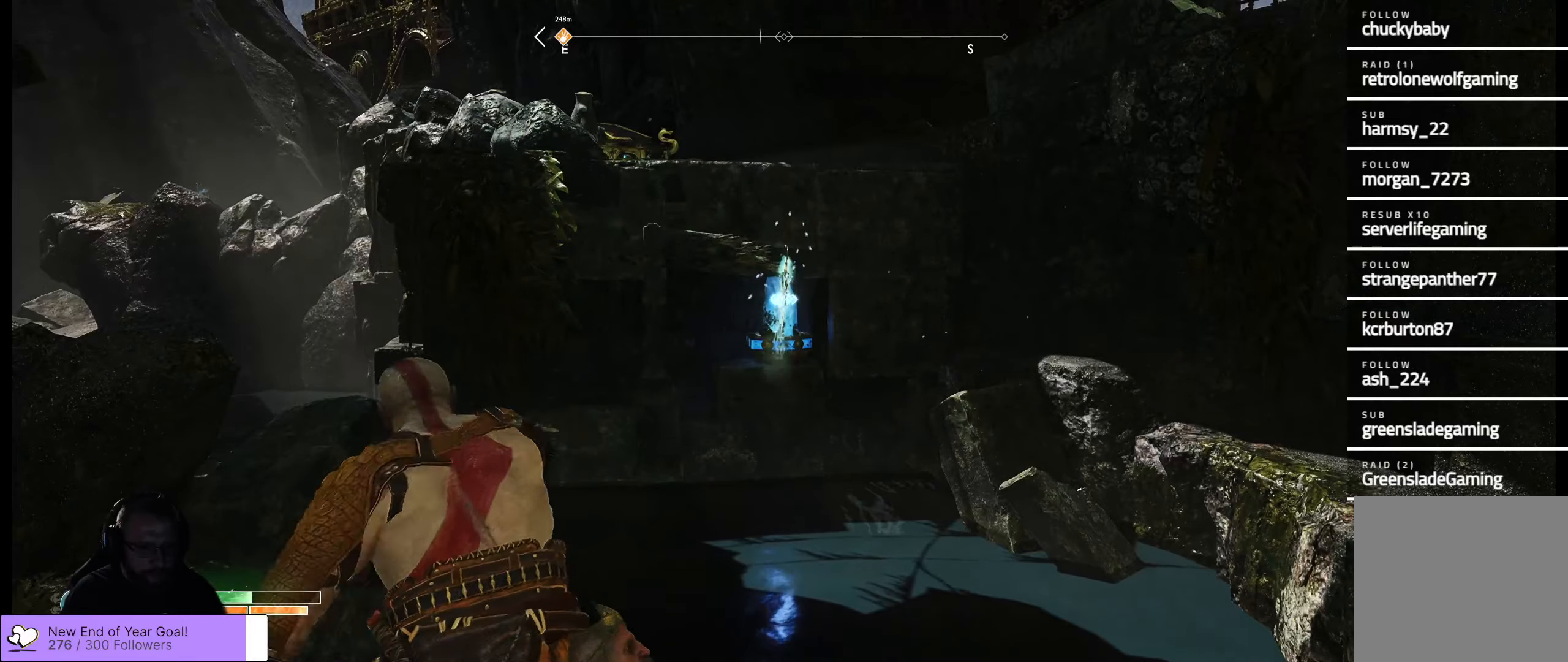
{"buttons": ["L2"], "left_stick": "center", "right_stick": "center", "events": [[117, "X", "up"]]}
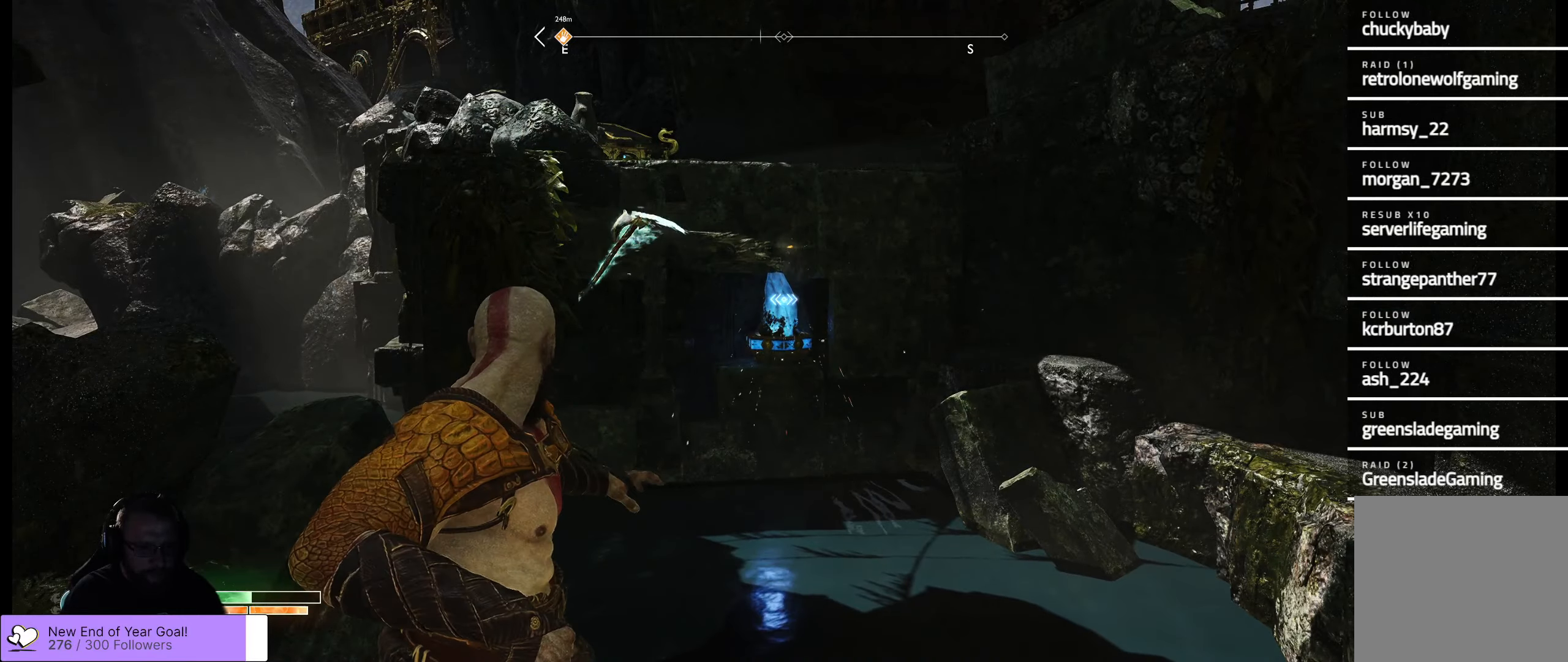
{"buttons": ["L2"], "left_stick": "center", "right_stick": "center", "events": [[100, "Y", "down"], [183, "Y", "up"]]}
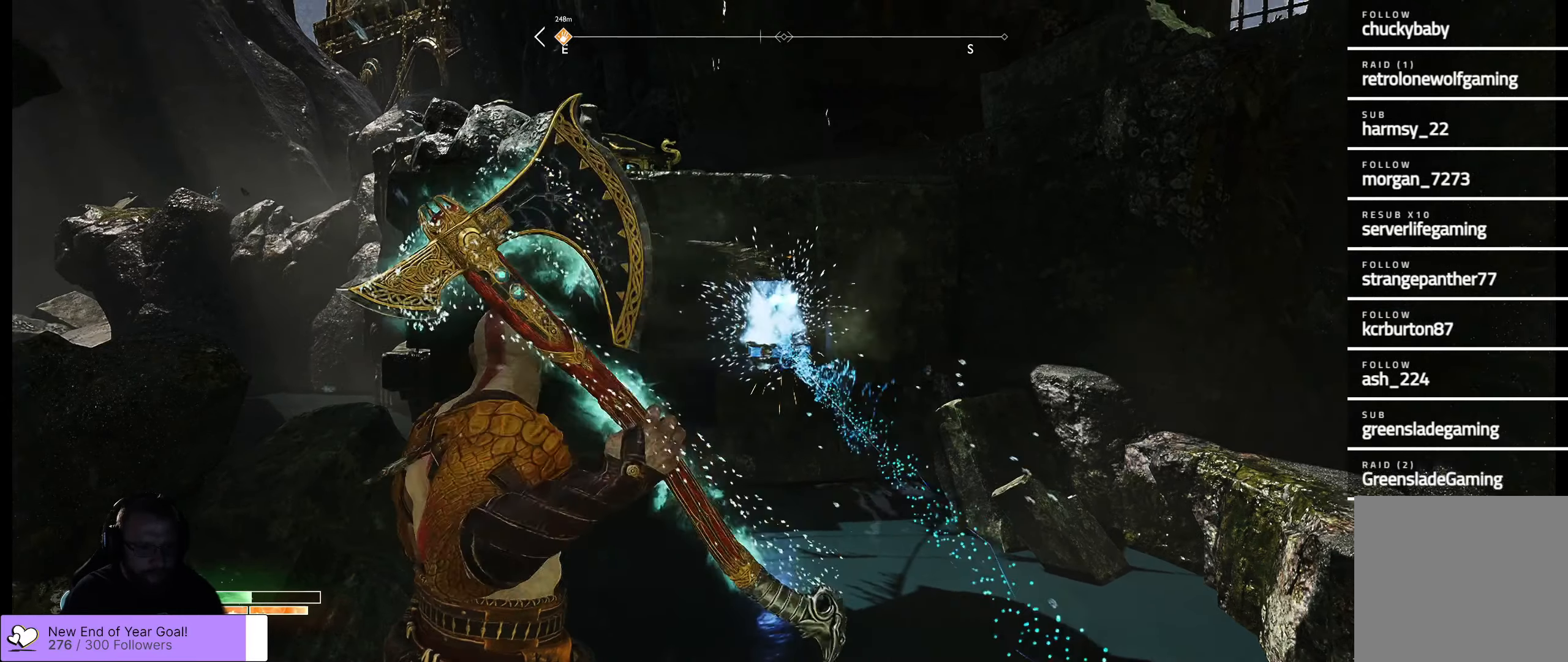
{"buttons": [], "left_stick": "center", "right_stick": "left", "events": [[400, "L2", "up"], [417, "right_stick", "left"]]}
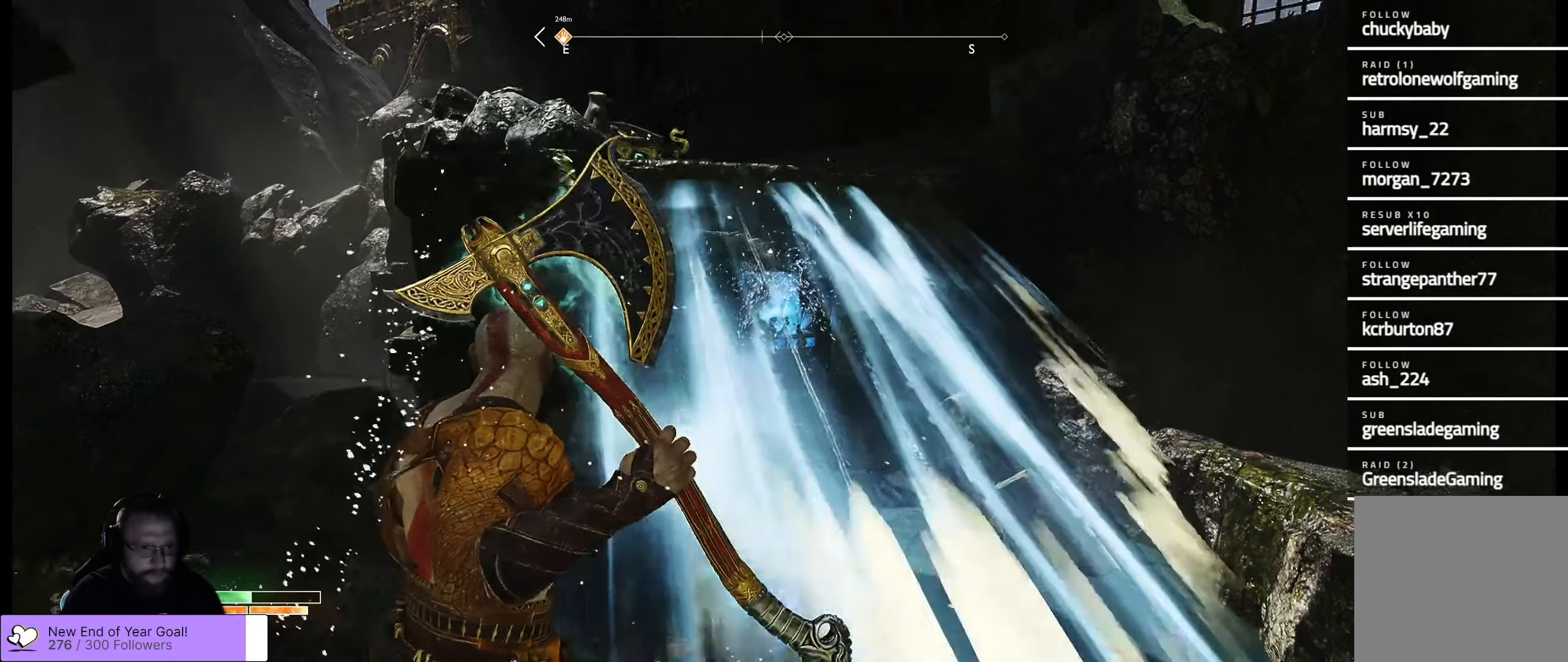
{"buttons": [], "left_stick": "down", "right_stick": "right", "events": [[33, "left_stick", "down-left"], [83, "left_stick", "down"], [233, "right_stick", "center"], [350, "right_stick", "right"]]}
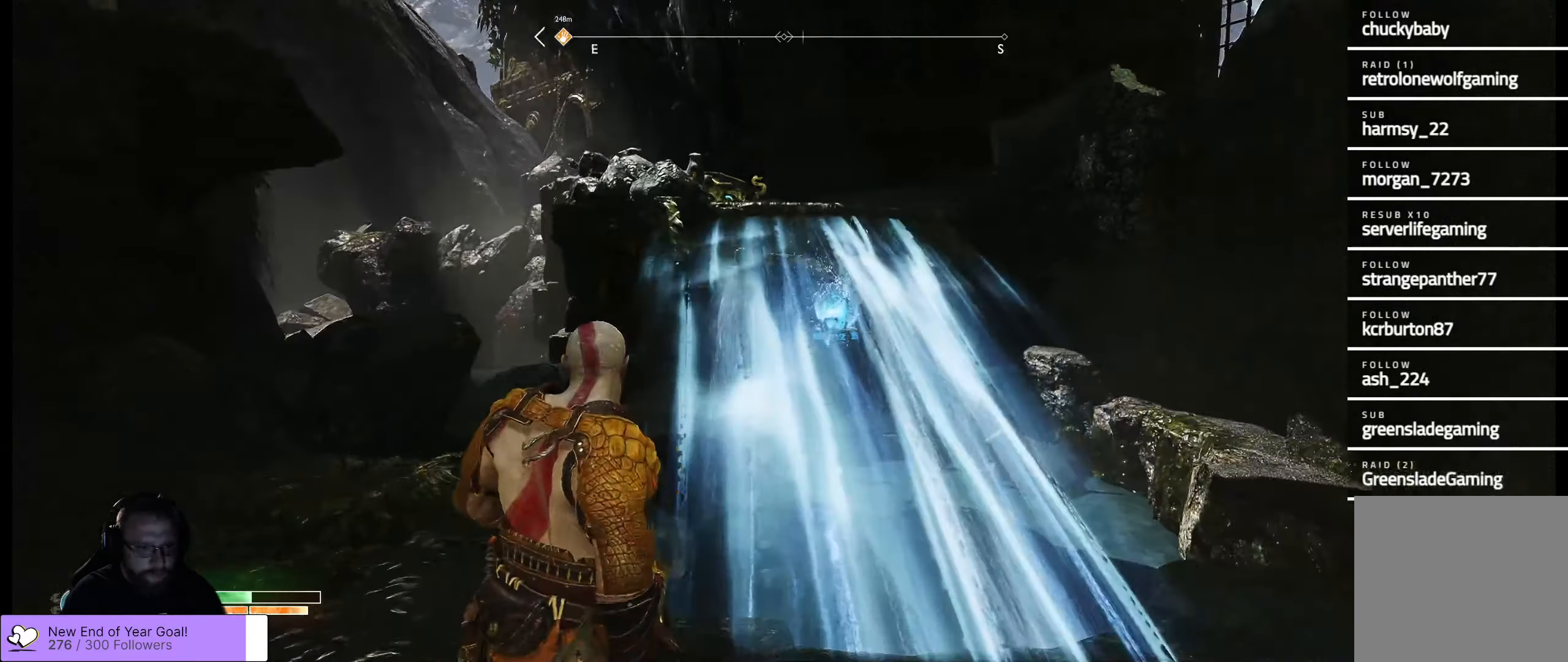
{"buttons": [], "left_stick": "up-right", "right_stick": "right", "events": [[167, "left_stick", "down-right"], [283, "left_stick", "right"], [450, "left_stick", "up-right"]]}
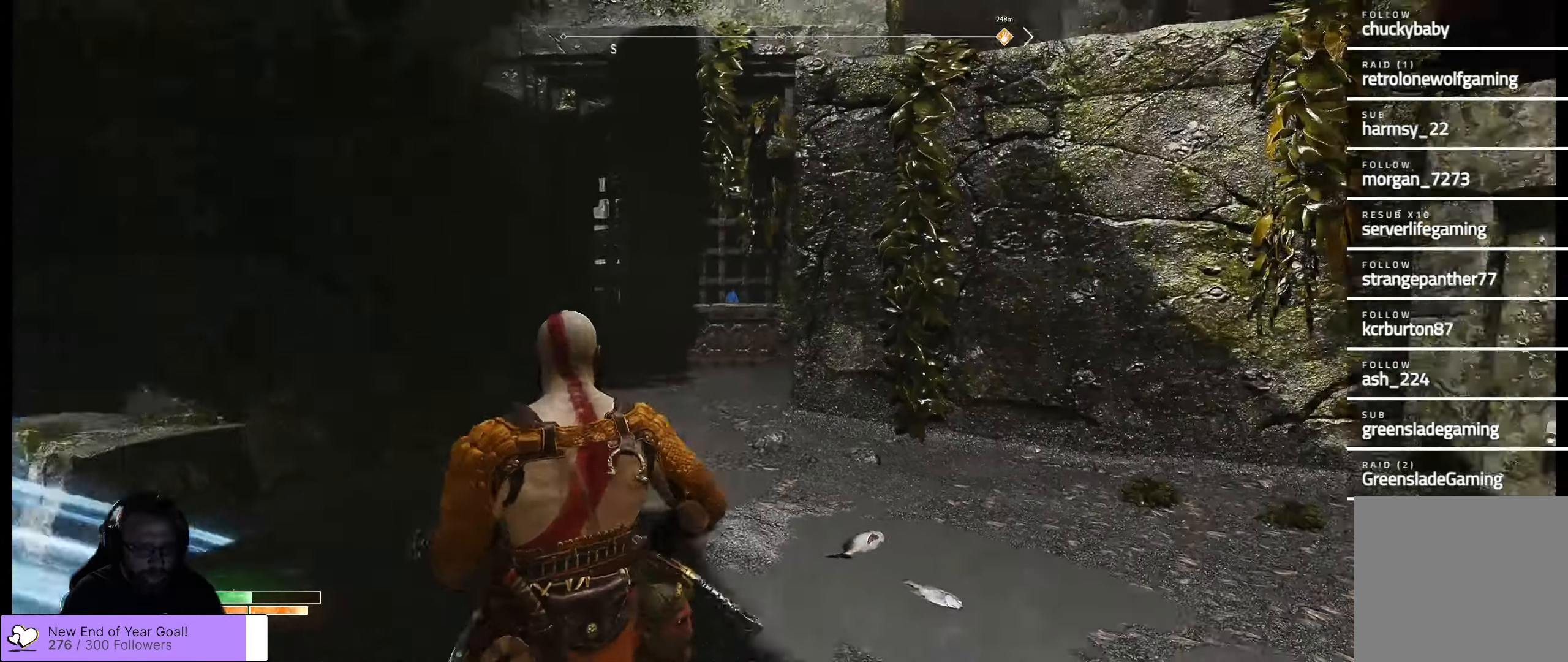
{"buttons": [], "left_stick": "up-left", "right_stick": "down-left", "events": [[17, "right_stick", "center"], [283, "left_stick", "up"], [367, "right_stick", "down-left"], [433, "left_stick", "up-left"]]}
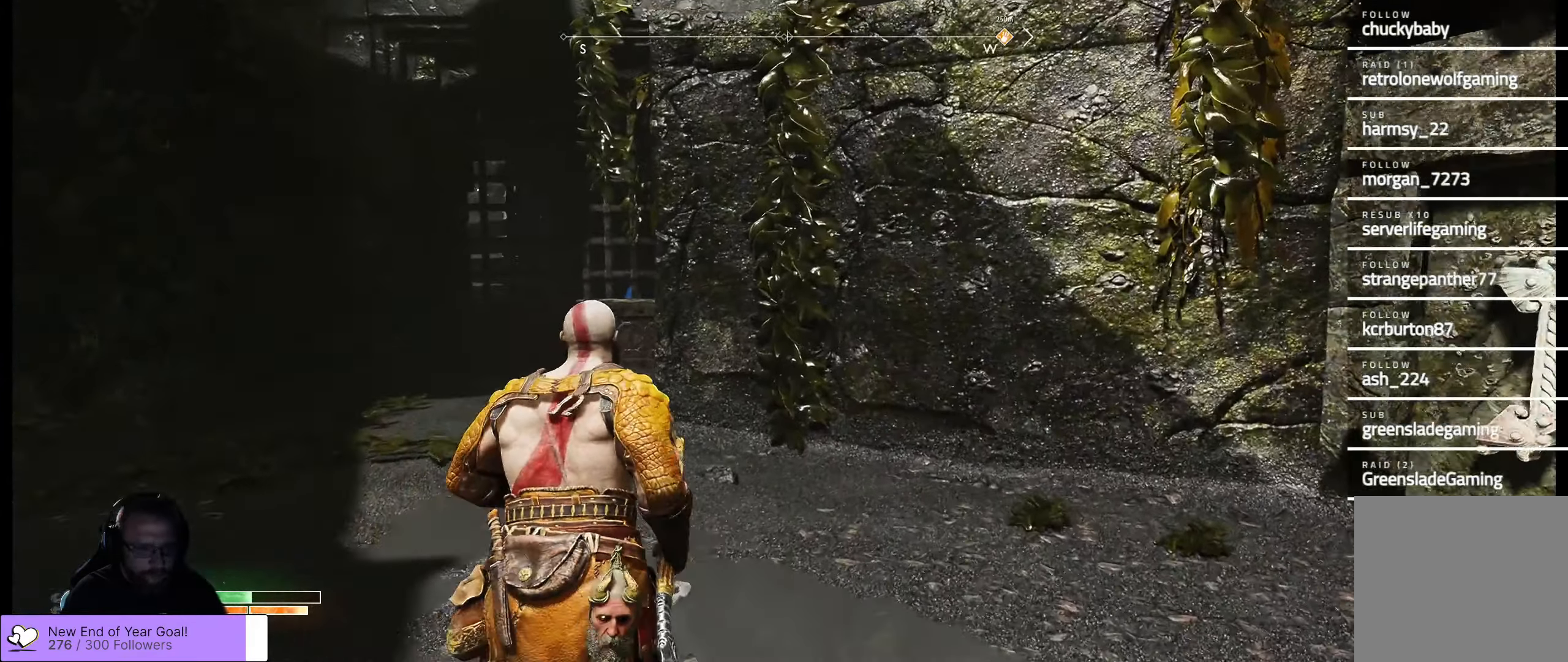
{"buttons": [], "left_stick": "left", "right_stick": "left", "events": [[67, "left_stick", "left"], [117, "right_stick", "center"], [200, "right_stick", "left"]]}
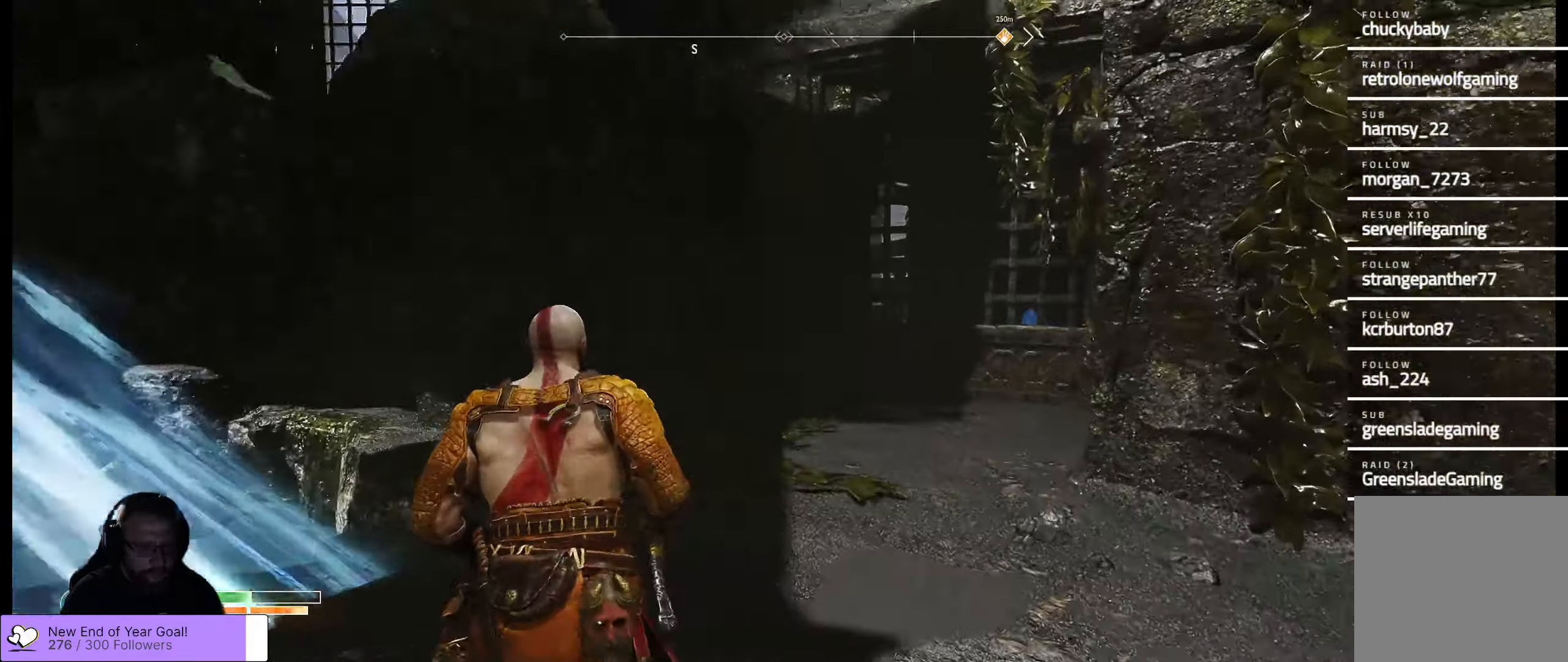
{"buttons": ["L3"], "left_stick": "up", "right_stick": "center", "events": [[183, "left_stick", "up-left"], [283, "left_stick", "up"], [283, "right_stick", "center"], [417, "L3", "down"]]}
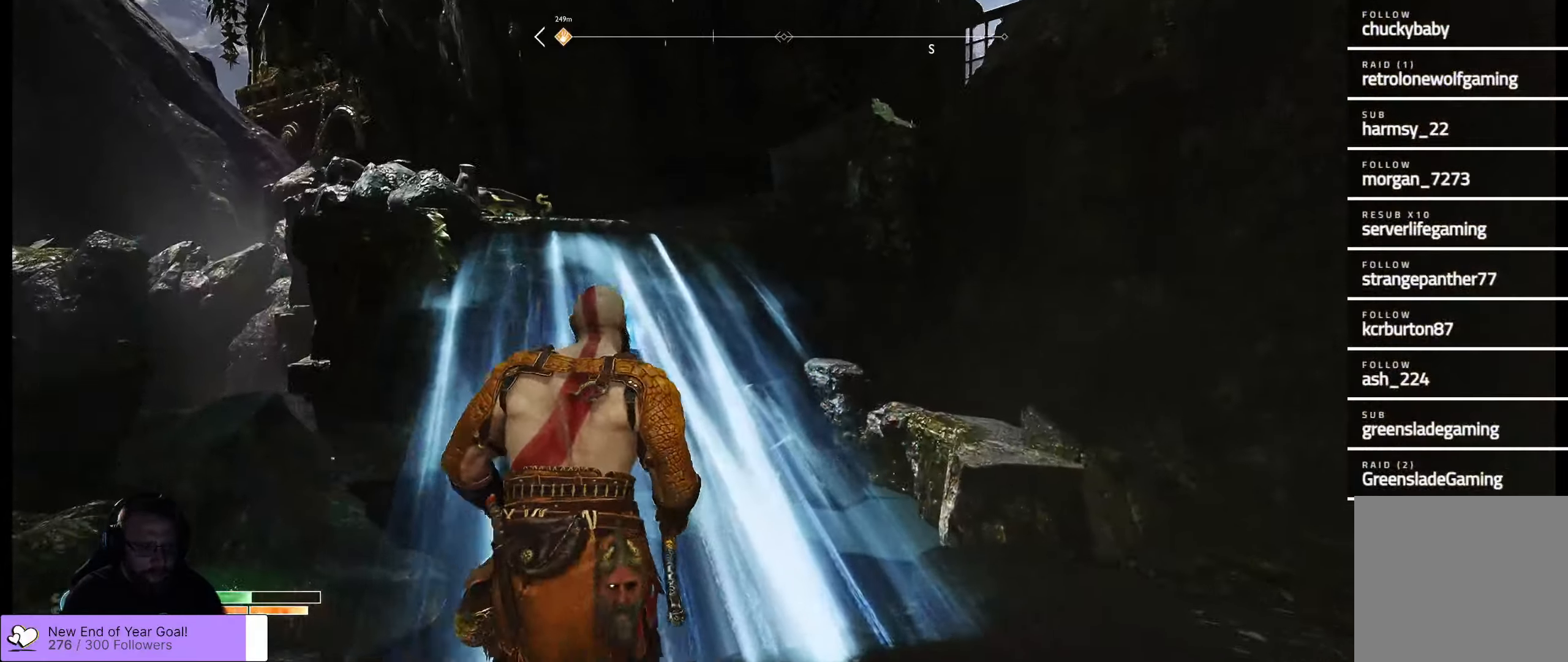
{"buttons": [], "left_stick": "up", "right_stick": "center", "events": [[17, "L3", "up"], [167, "right_stick", "left"], [217, "right_stick", "down-left"], [400, "right_stick", "center"]]}
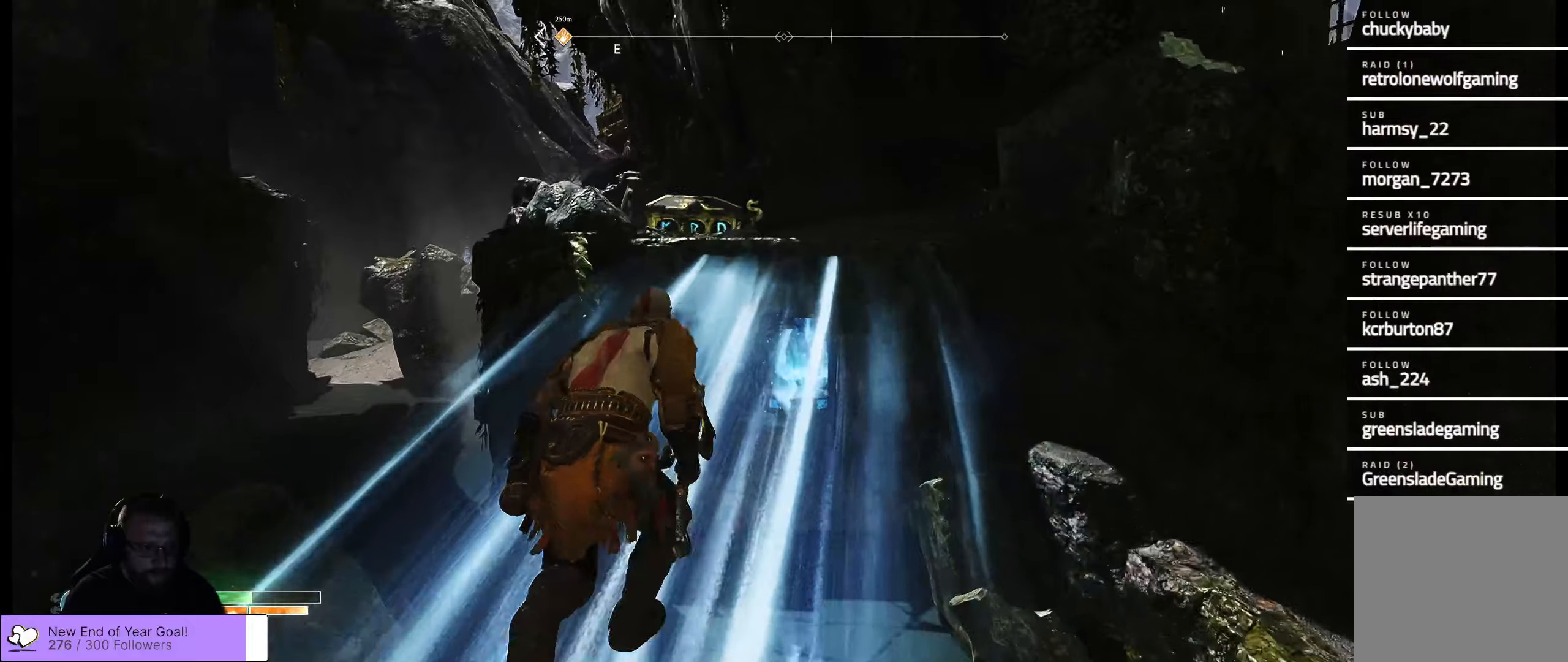
{"buttons": [], "left_stick": "up", "right_stick": "center", "events": [[234, "right_stick", "down"], [500, "right_stick", "center"]]}
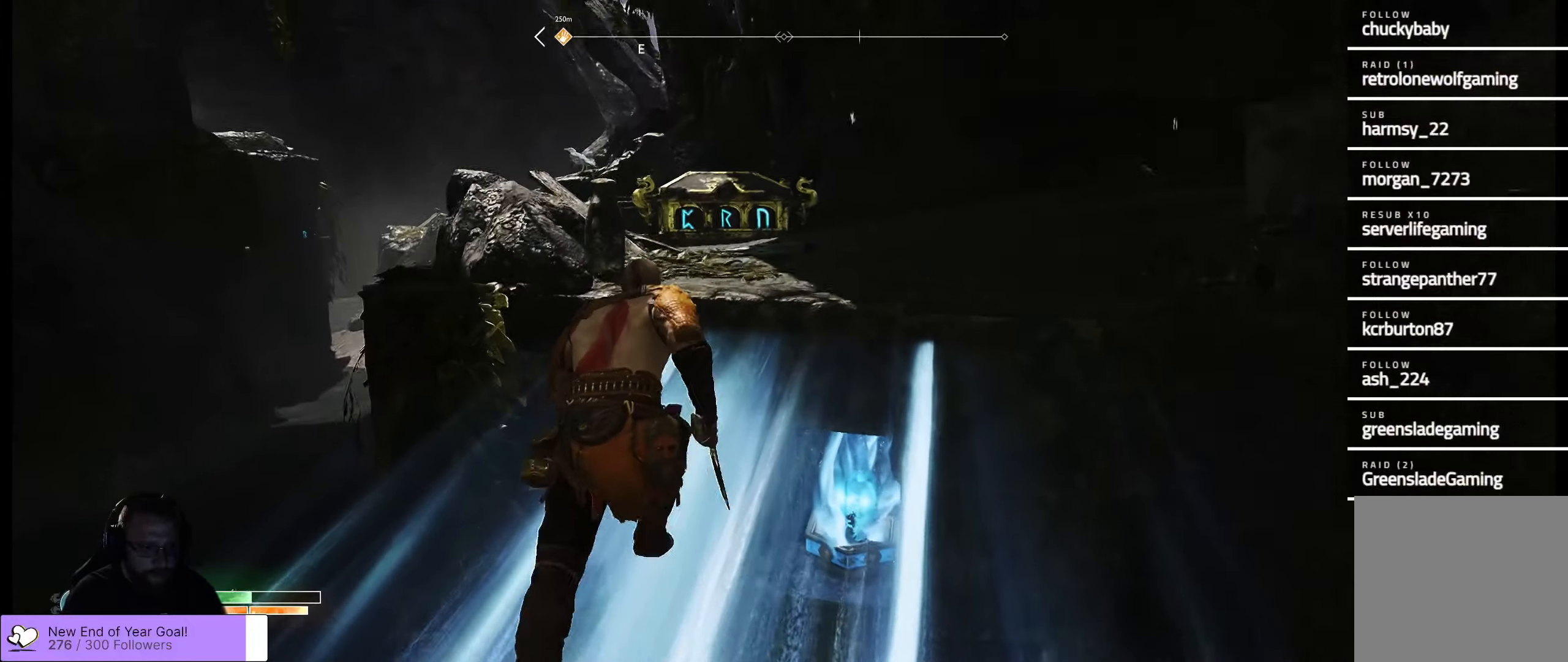
{"buttons": [], "left_stick": "center", "right_stick": "up-left", "events": [[300, "left_stick", "center"], [434, "right_stick", "up-left"]]}
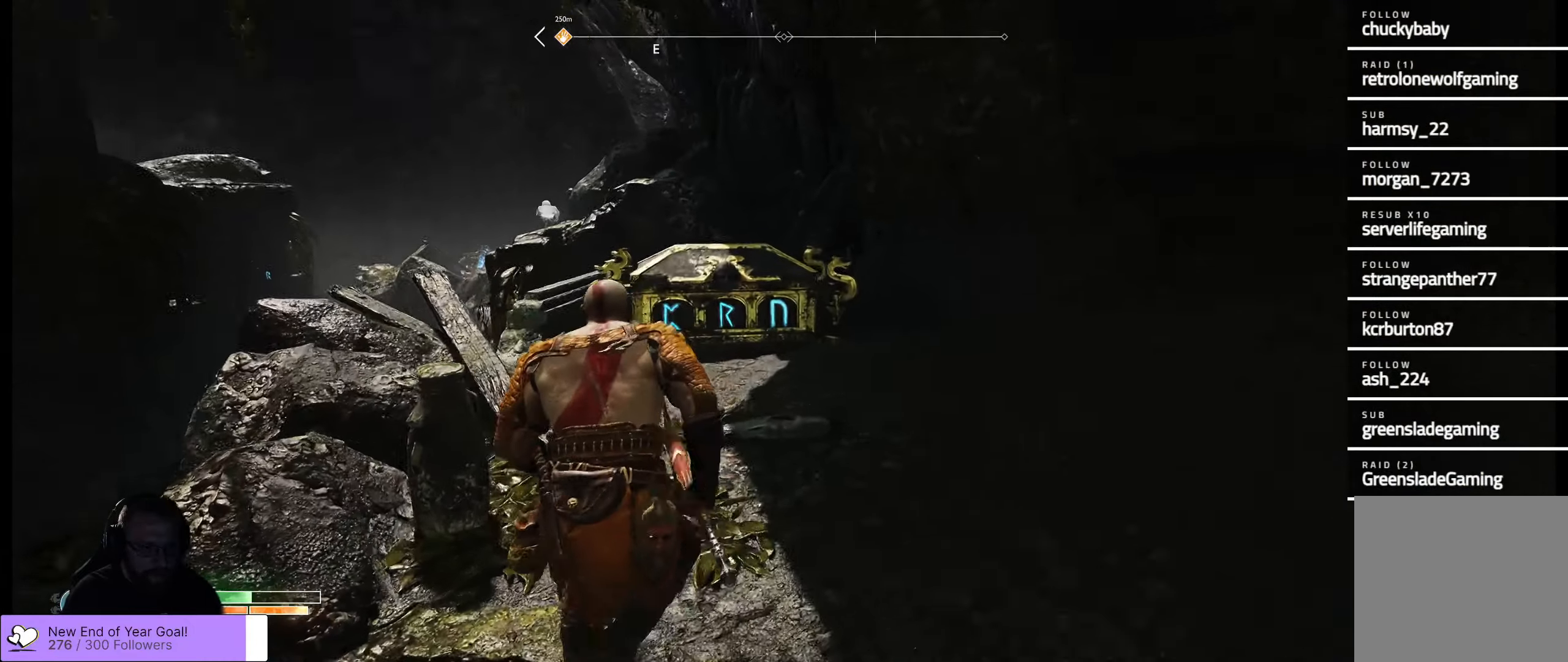
{"buttons": [], "left_stick": "up-right", "right_stick": "center", "events": [[234, "right_stick", "center"], [350, "left_stick", "up-right"]]}
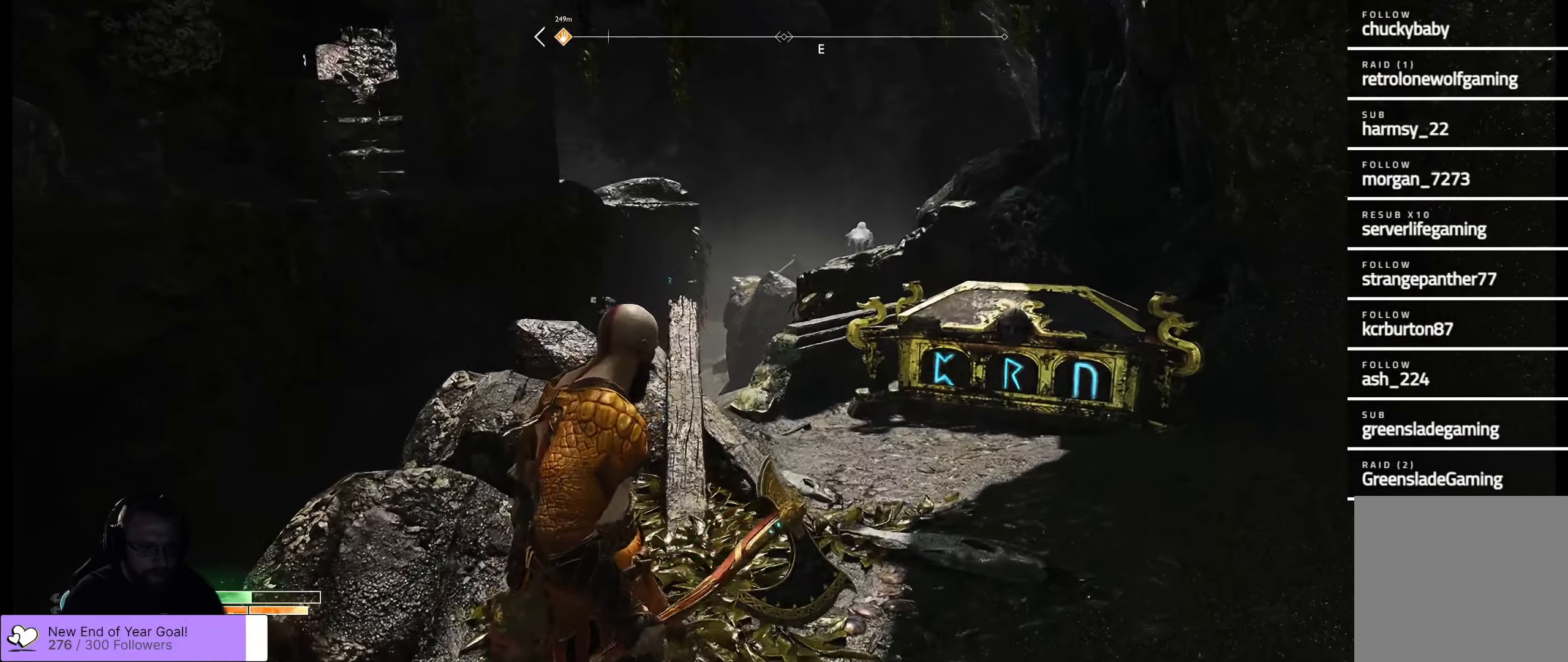
{"buttons": [], "left_stick": "center", "right_stick": "center", "events": [[67, "right_stick", "up-left"], [384, "left_stick", "center"], [417, "right_stick", "center"]]}
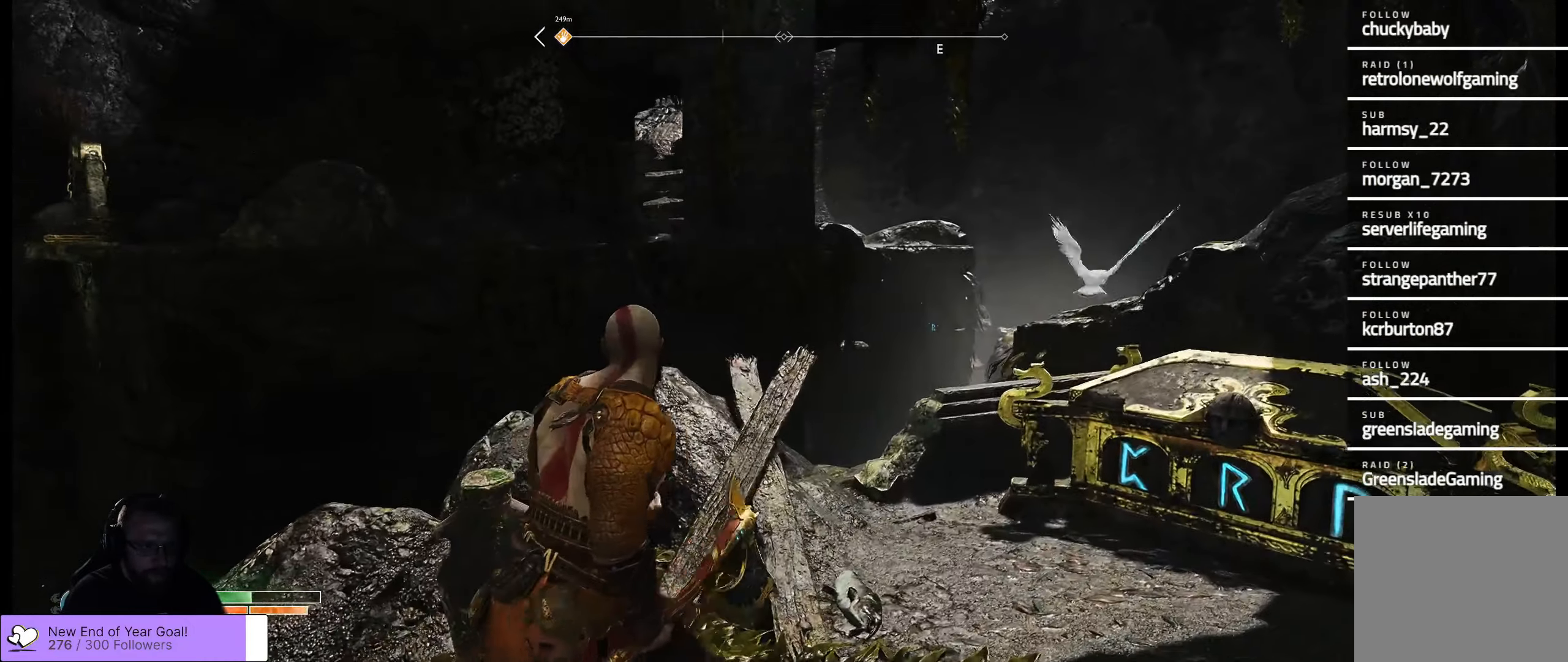
{"buttons": [], "left_stick": "center", "right_stick": "down-left", "events": [[17, "right_stick", "up"], [267, "right_stick", "center"], [450, "right_stick", "down-left"]]}
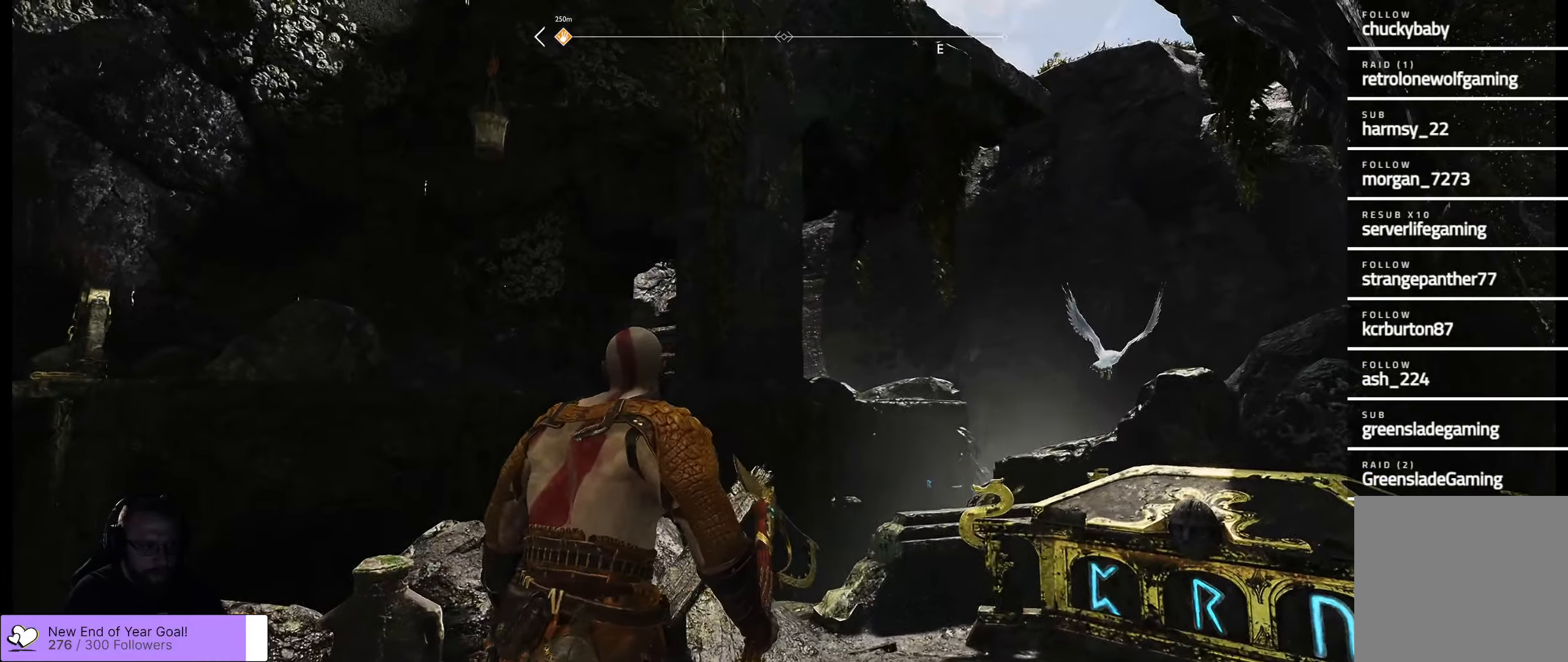
{"buttons": [], "left_stick": "center", "right_stick": "center", "events": [[67, "right_stick", "left"], [300, "right_stick", "center"]]}
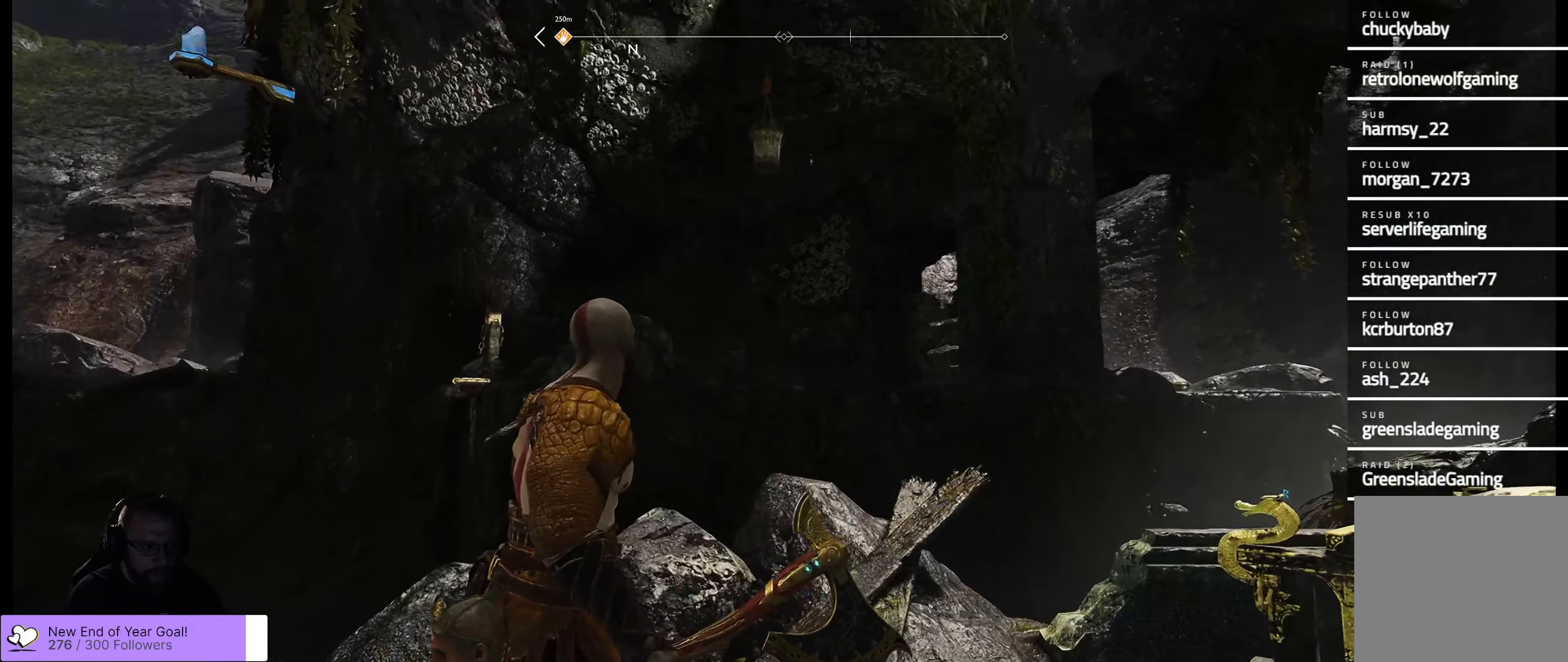
{"buttons": [], "left_stick": "center", "right_stick": "up-left", "events": [[200, "right_stick", "up-left"], [217, "left_stick", "right"], [417, "left_stick", "center"]]}
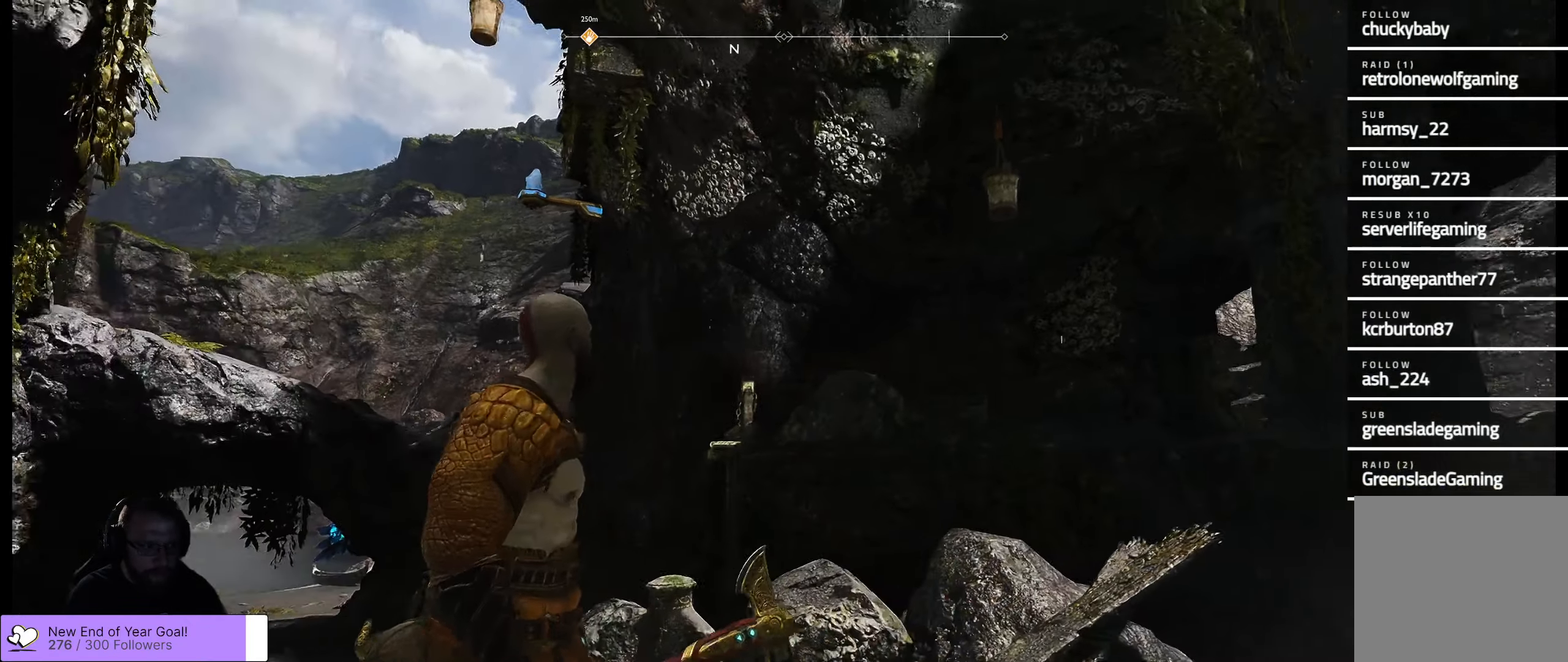
{"buttons": [], "left_stick": "center", "right_stick": "up-left", "events": [[50, "right_stick", "center"], [367, "right_stick", "up-left"]]}
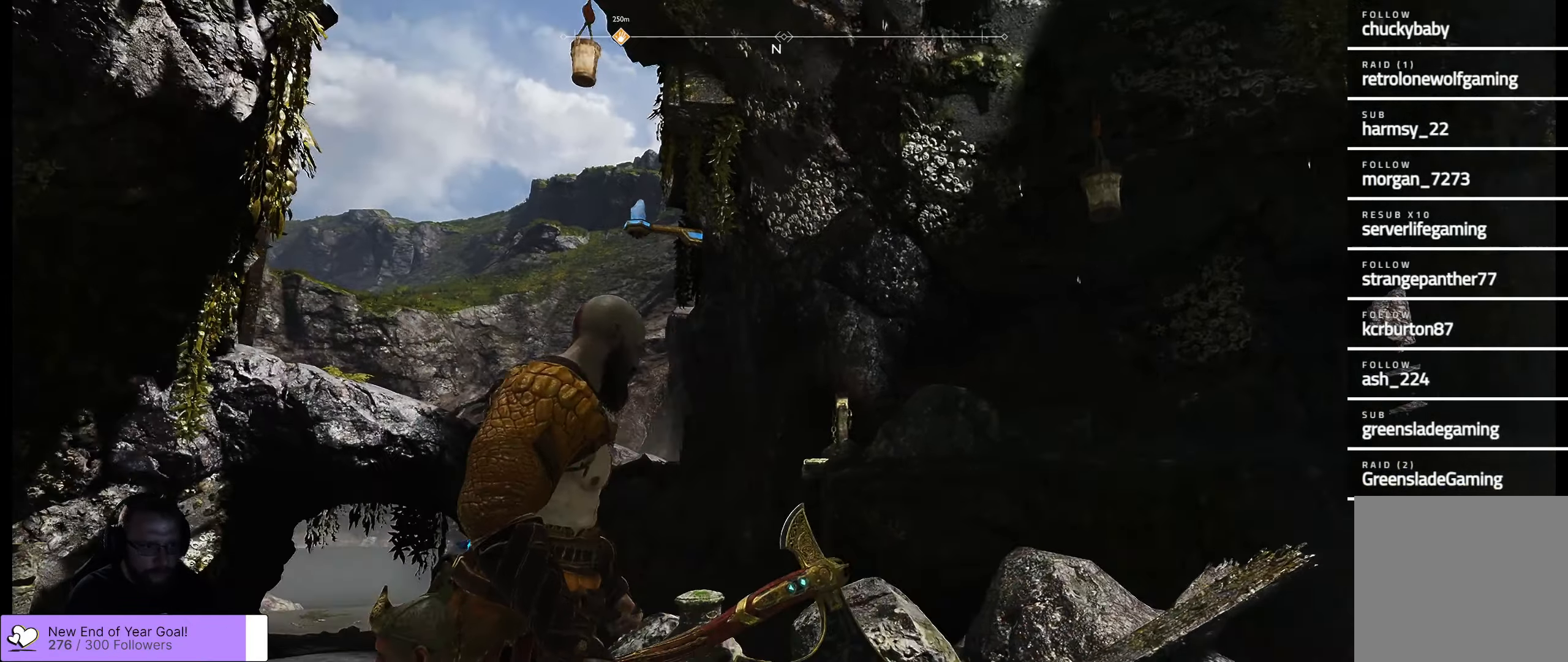
{"buttons": [], "left_stick": "center", "right_stick": "center", "events": [[250, "right_stick", "center"]]}
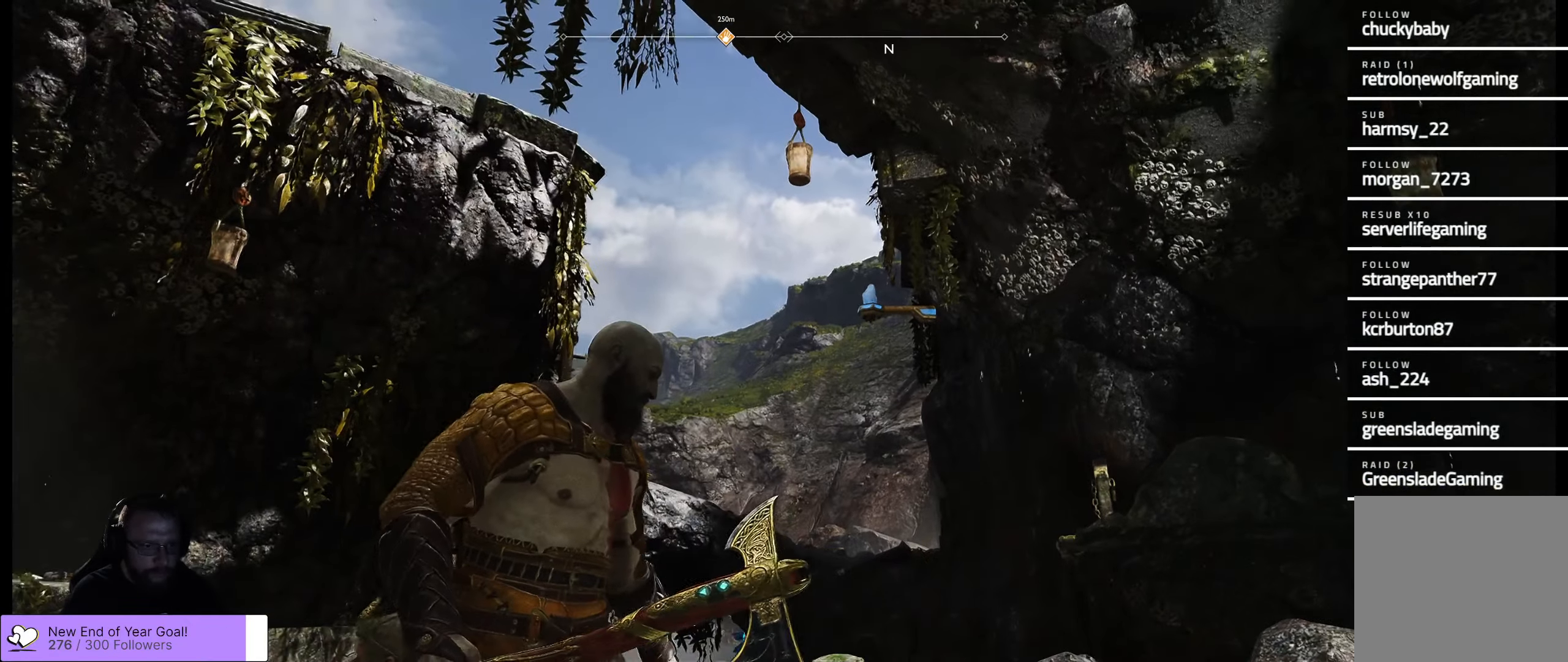
{"buttons": [], "left_stick": "center", "right_stick": "center", "events": [[117, "right_stick", "left"], [450, "right_stick", "center"]]}